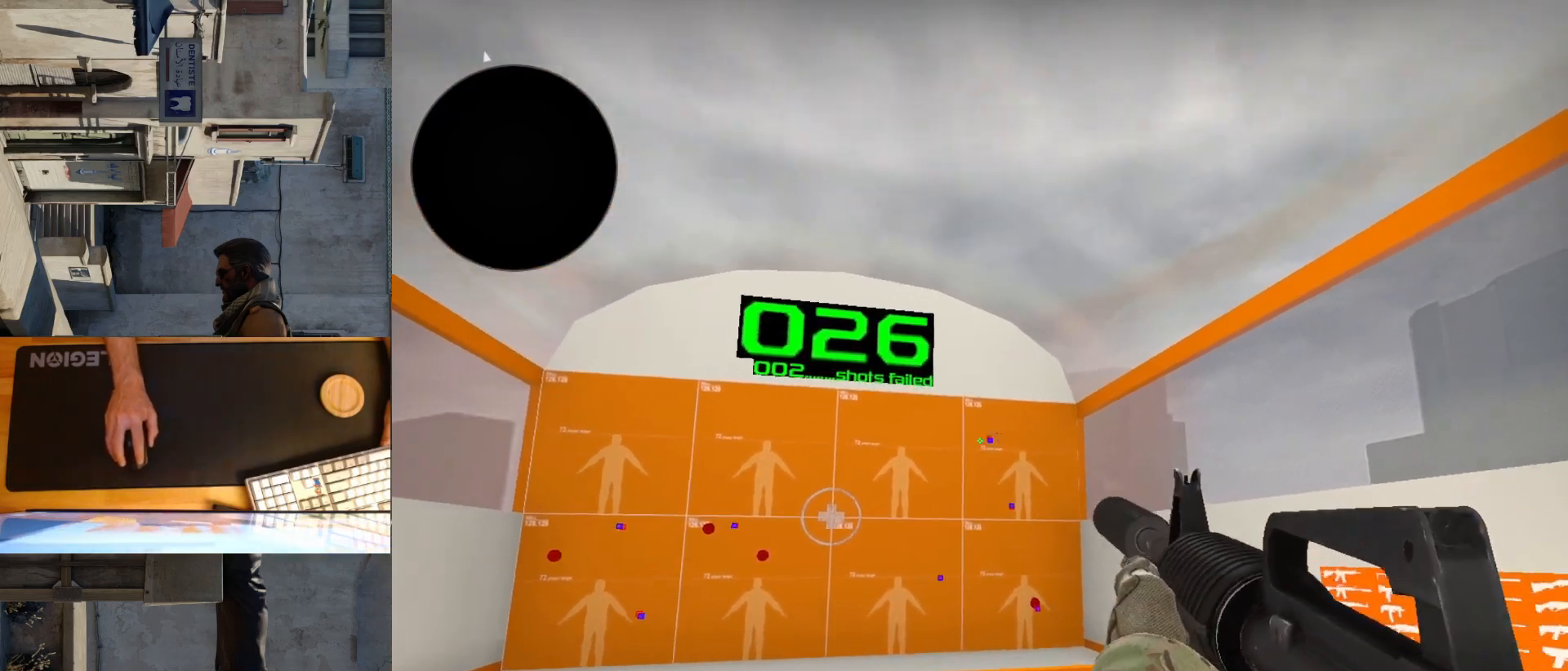
Gameplay with keyboard and mouse; each line is a JSON object with the keys and mouse buttons held at the frame after it. "events" lists presses ("down") and releases ("up") of "a", "ctrl", "d", "e", "q", "s", "shift", "space", "w", "mouse_left", "mouse_wheel", "mouse_right", "mouse_mb4" and "mouse_mb5" between this image and that frame as [ms after this image, input, new state], when the widget could be followed in between. "mouse_left", "mouse_wheel", "mouse_right", "mouse_mb4", "mouse_mb5" = the "left", "wheel", "right", "mb4", "mb5" buttons of the "mouse" list. No other keys are recorded. "wheel" means that the mouse wheel is clicked or scrolled. Mouse movement is not recorded.
{"keys": [], "mouse": ["left"], "events": [[483, "mouse_left", "down"]]}
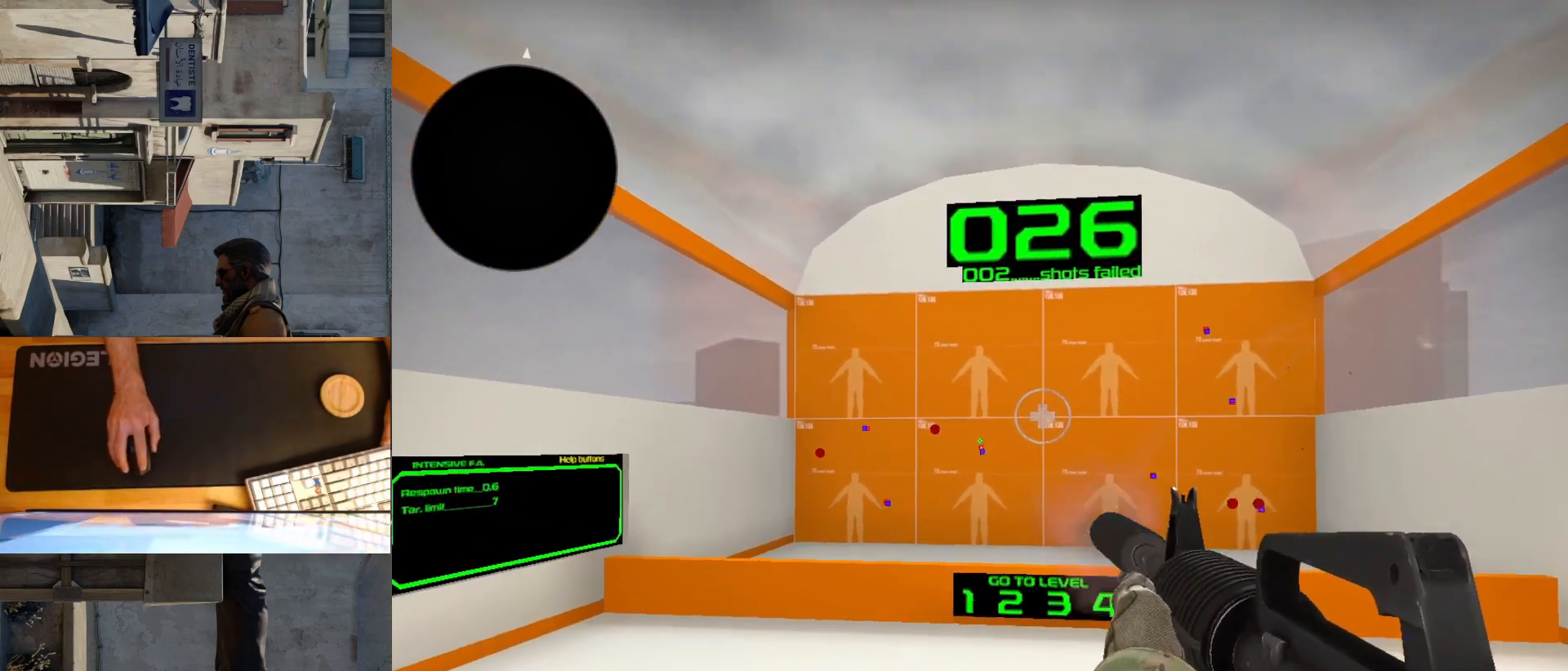
{"keys": [], "mouse": [], "events": [[67, "mouse_left", "up"]]}
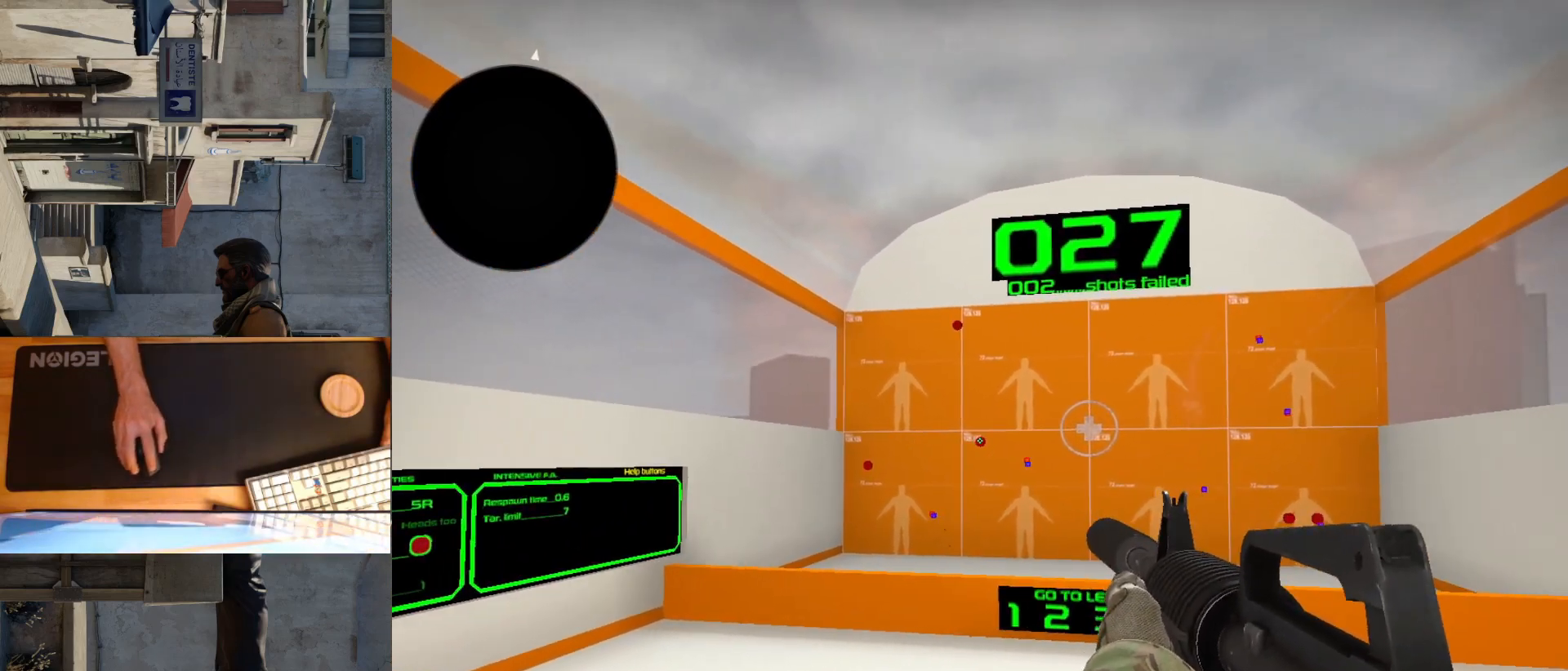
{"keys": [], "mouse": [], "events": [[33, "mouse_left", "down"], [100, "mouse_left", "up"]]}
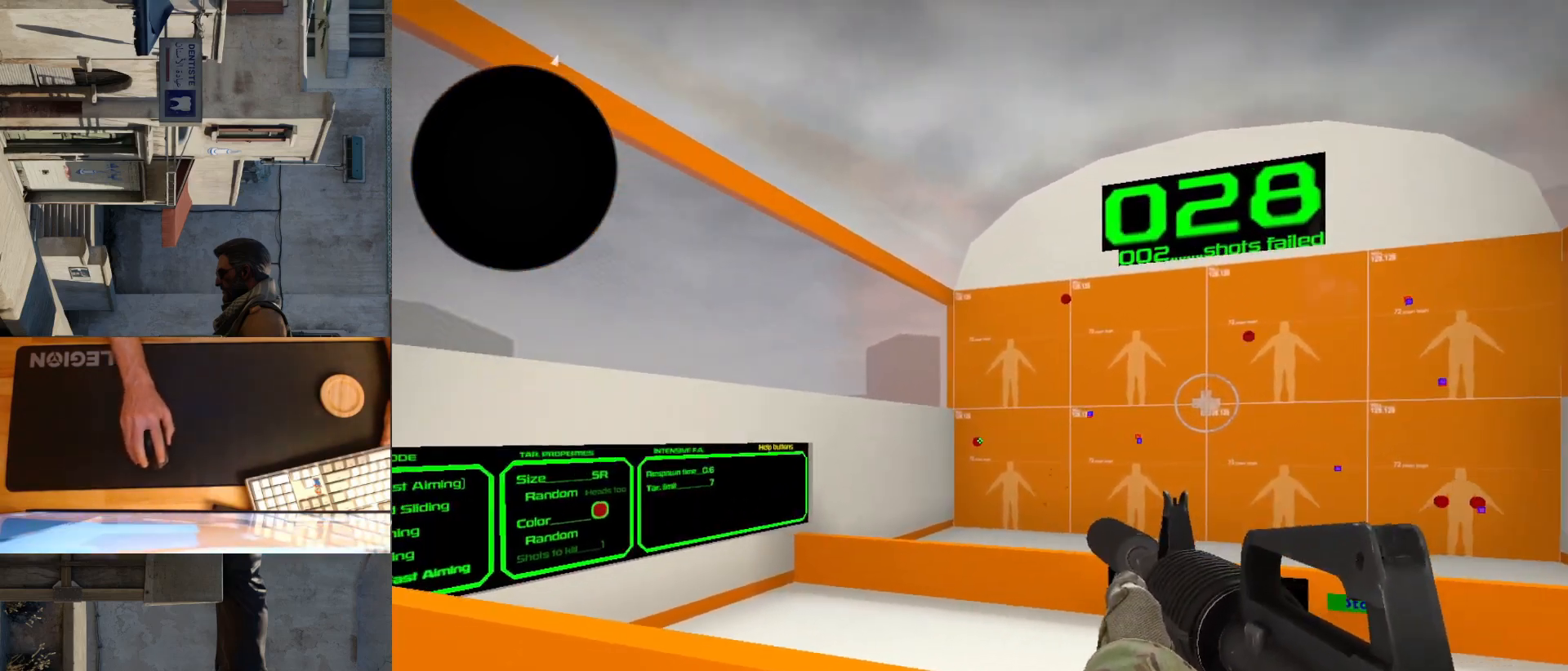
{"keys": [], "mouse": [], "events": [[50, "mouse_left", "down"], [117, "mouse_left", "up"]]}
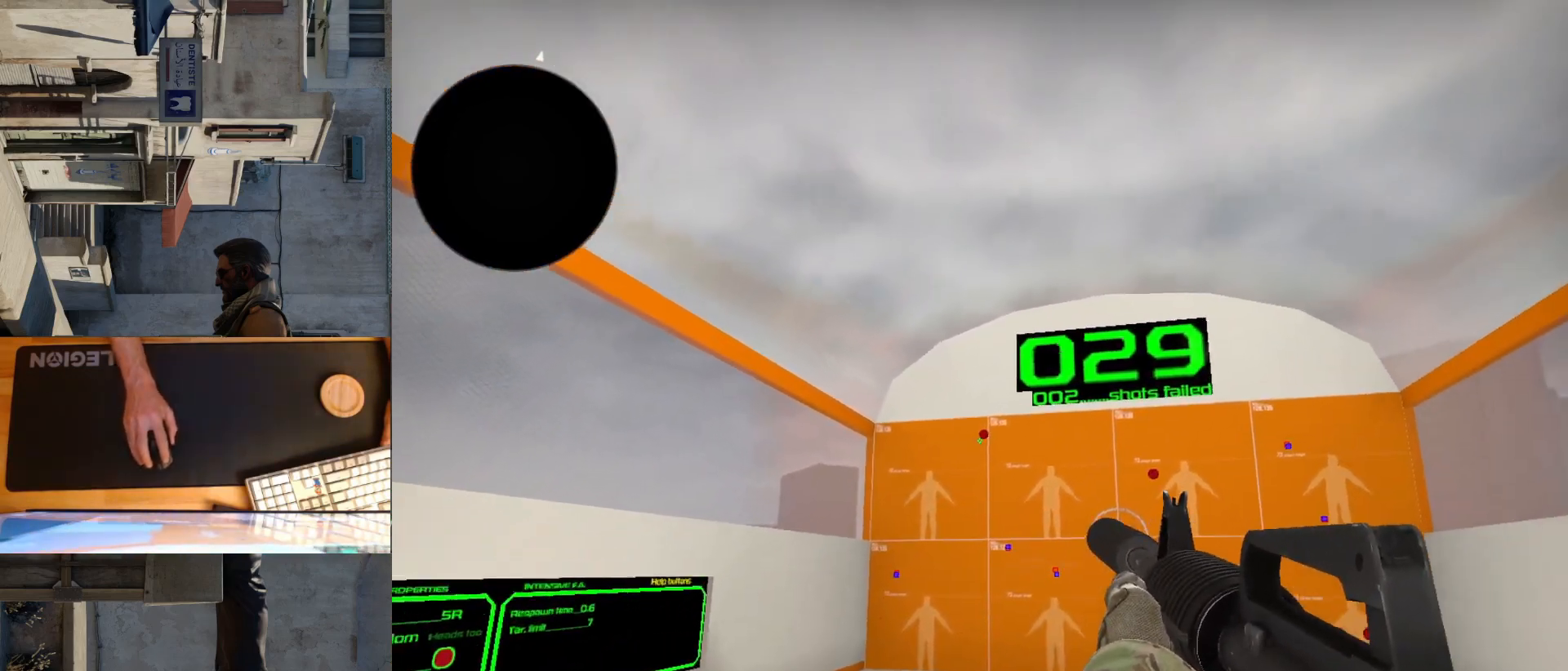
{"keys": [], "mouse": [], "events": [[133, "mouse_left", "down"], [217, "mouse_left", "up"]]}
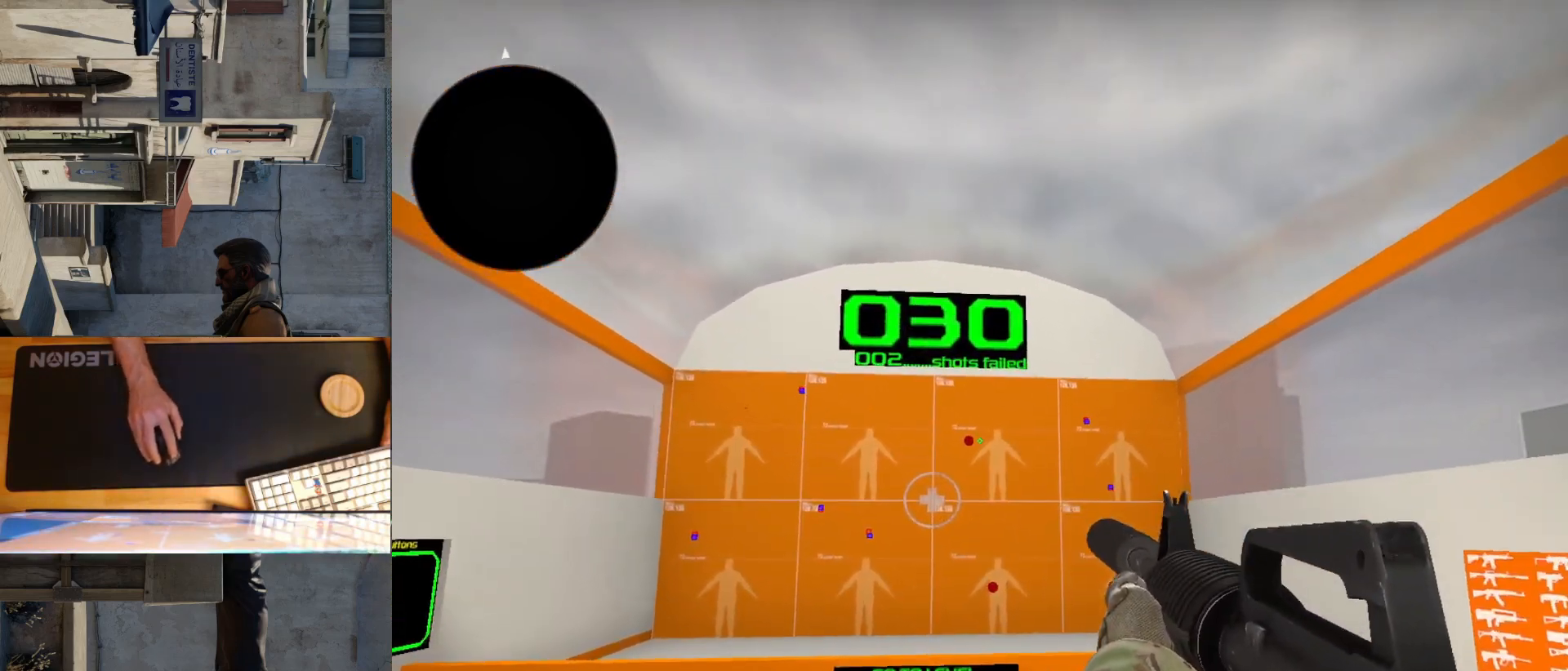
{"keys": [], "mouse": [], "events": [[300, "mouse_left", "down"], [367, "mouse_left", "up"]]}
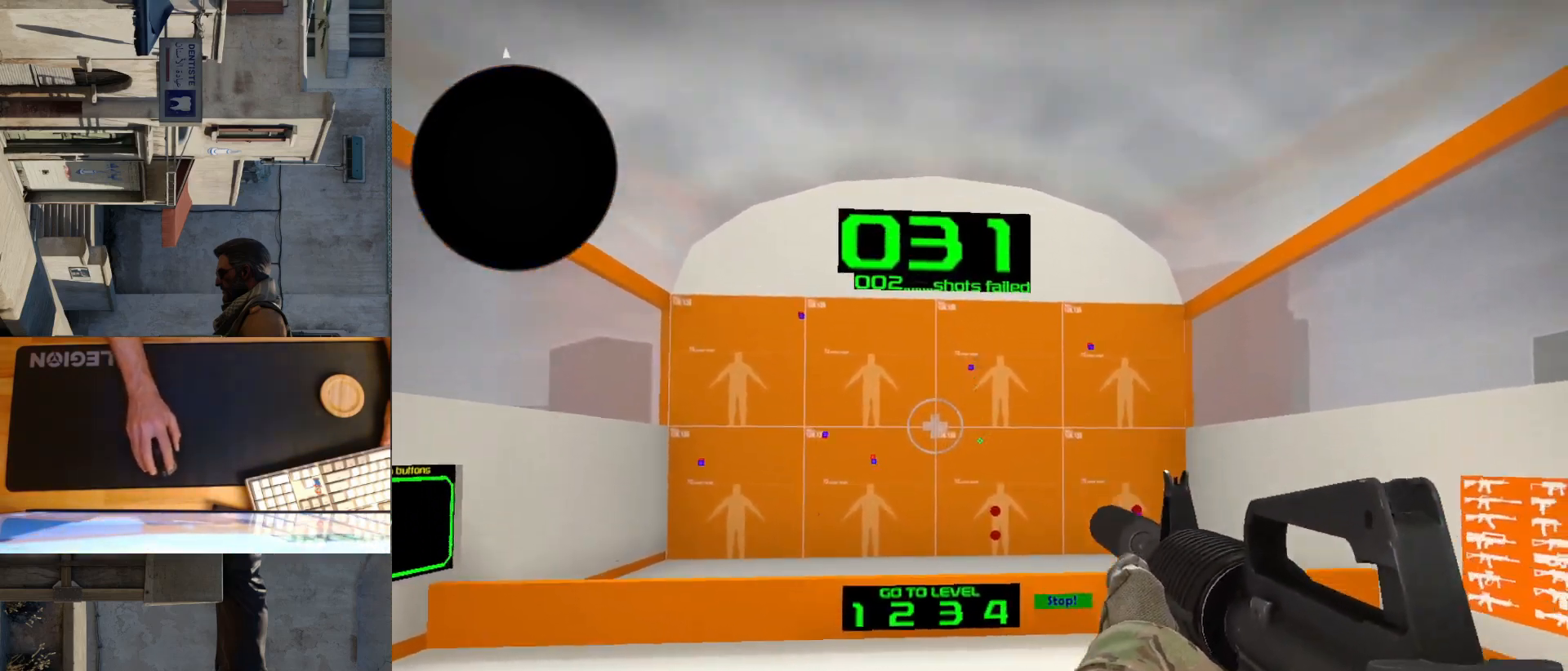
{"keys": [], "mouse": [], "events": [[450, "mouse_left", "down"], [500, "mouse_left", "up"]]}
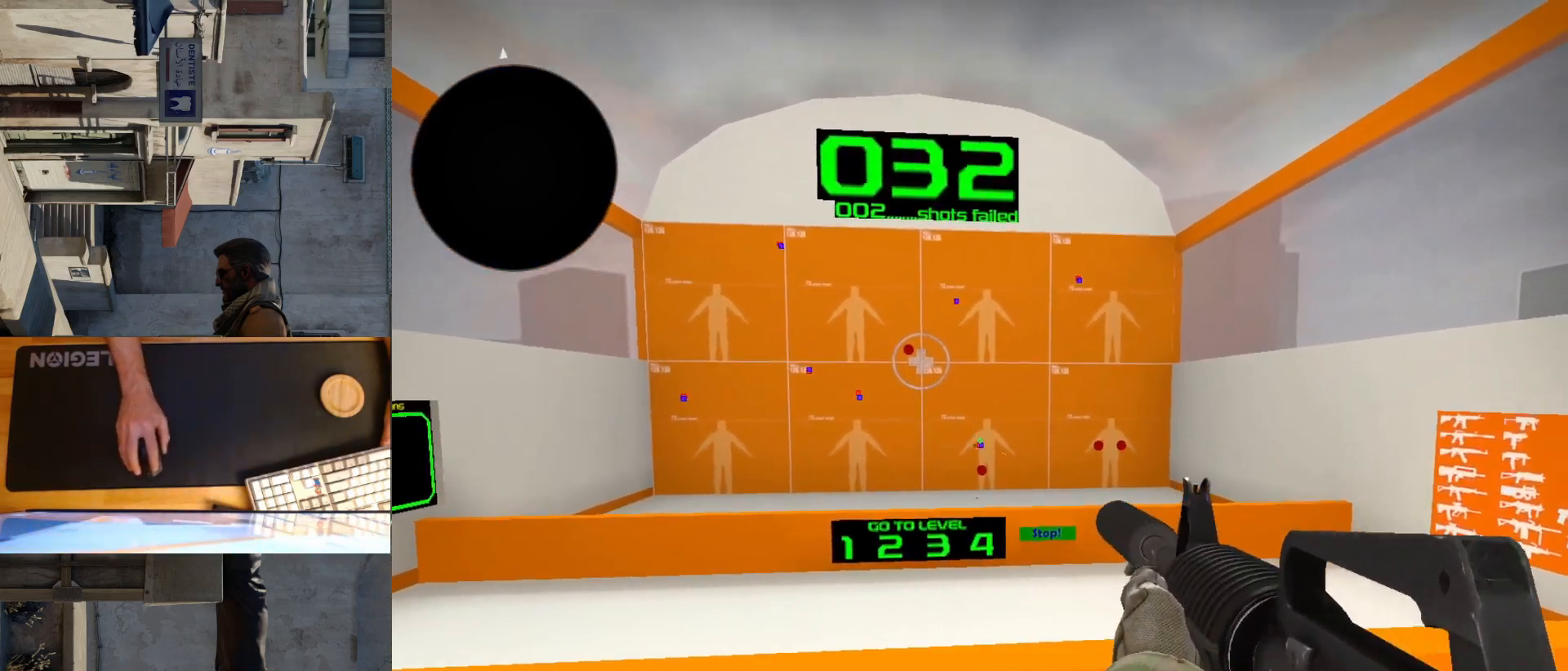
{"keys": [], "mouse": ["left"], "events": [[483, "mouse_left", "down"]]}
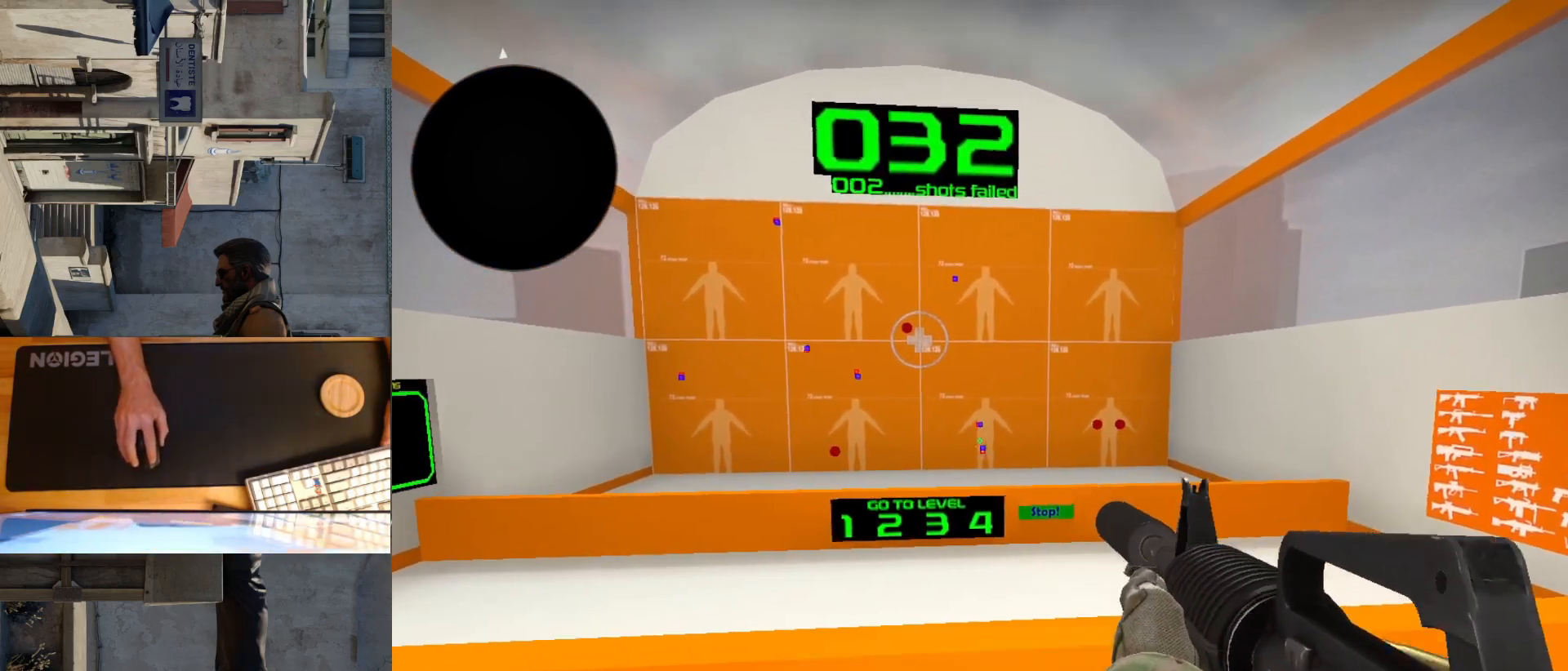
{"keys": [], "mouse": [], "events": [[33, "mouse_left", "up"]]}
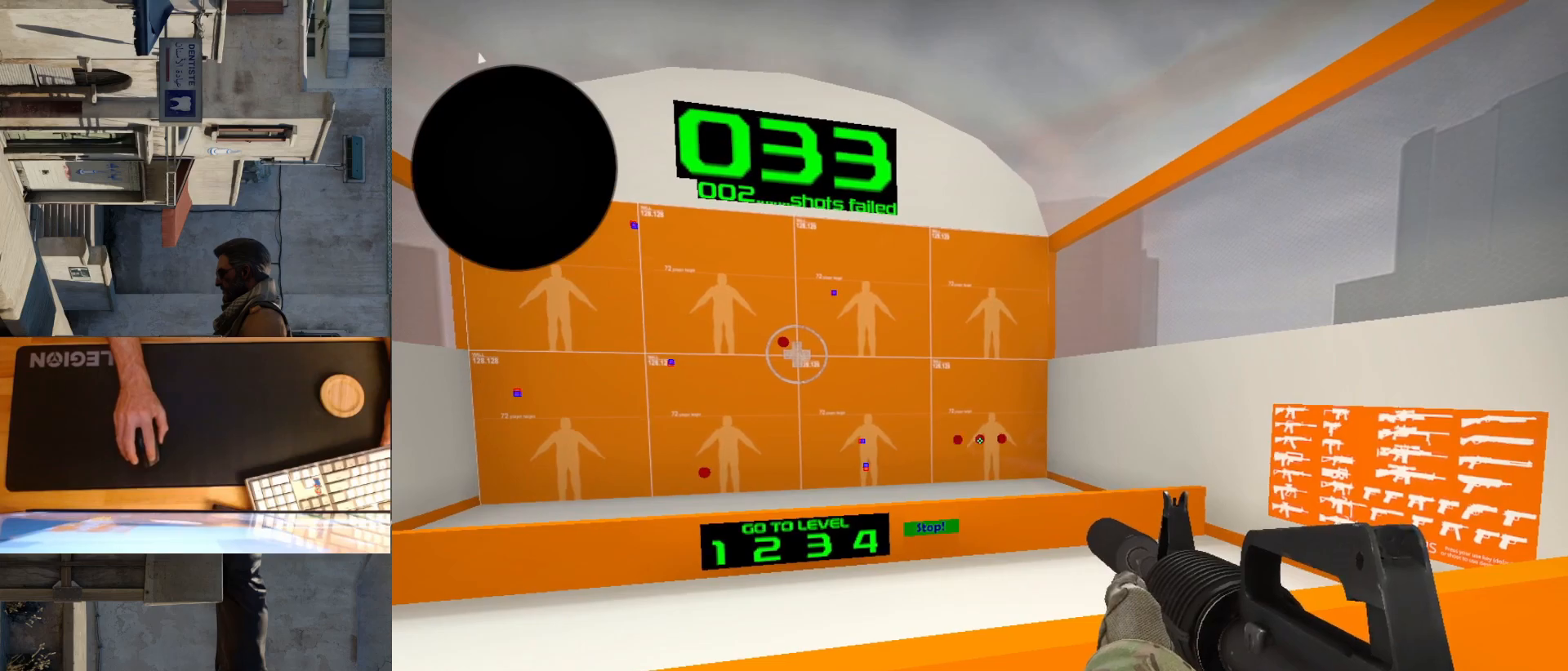
{"keys": [], "mouse": [], "events": [[17, "mouse_left", "down"], [83, "mouse_left", "up"]]}
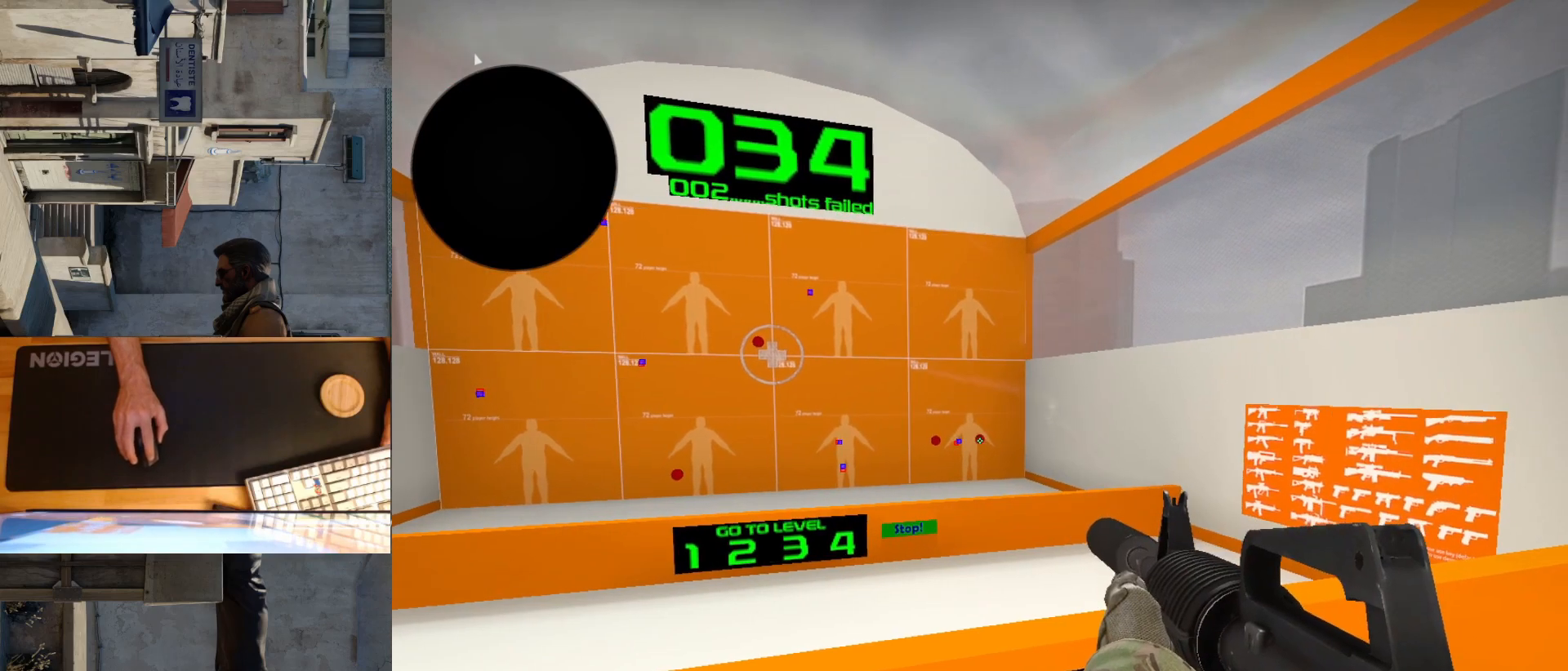
{"keys": [], "mouse": ["left"], "events": [[33, "mouse_left", "down"], [100, "mouse_left", "up"], [467, "mouse_left", "down"]]}
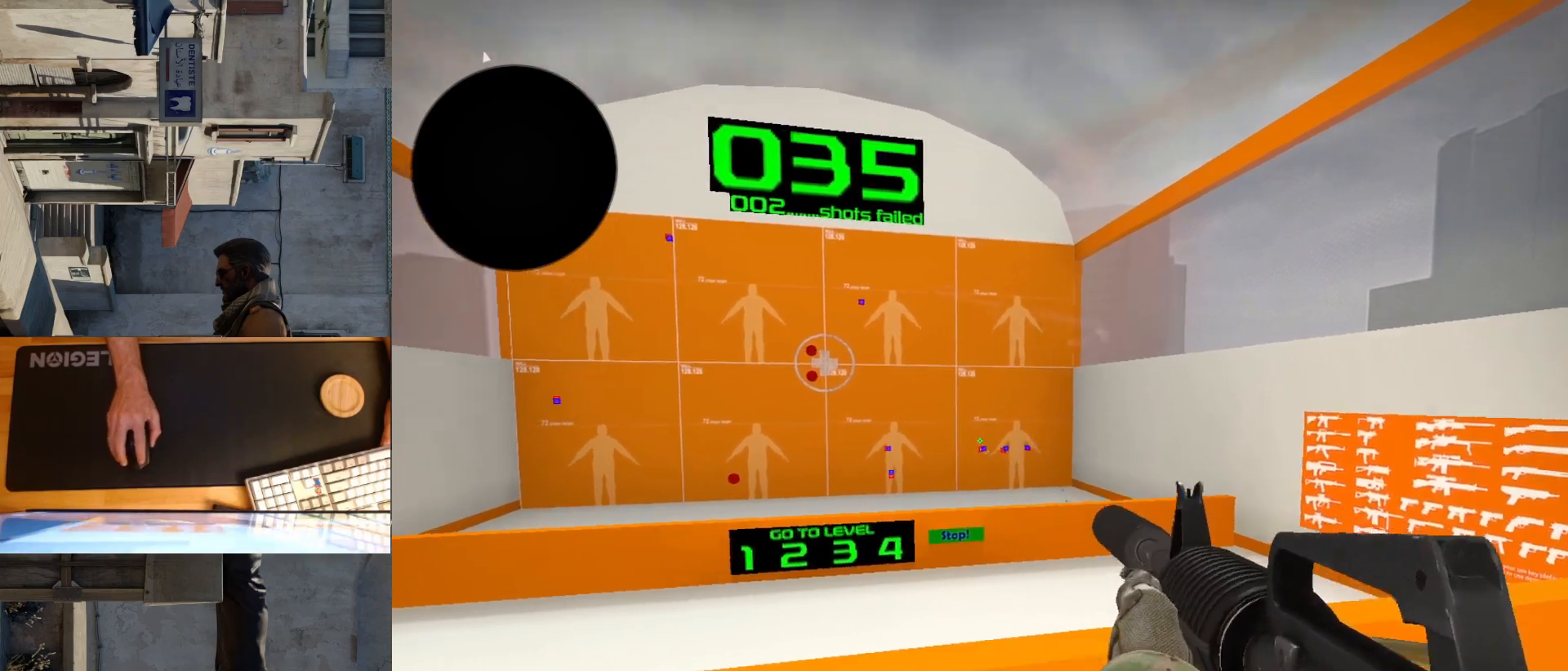
{"keys": [], "mouse": [], "events": [[33, "mouse_left", "up"]]}
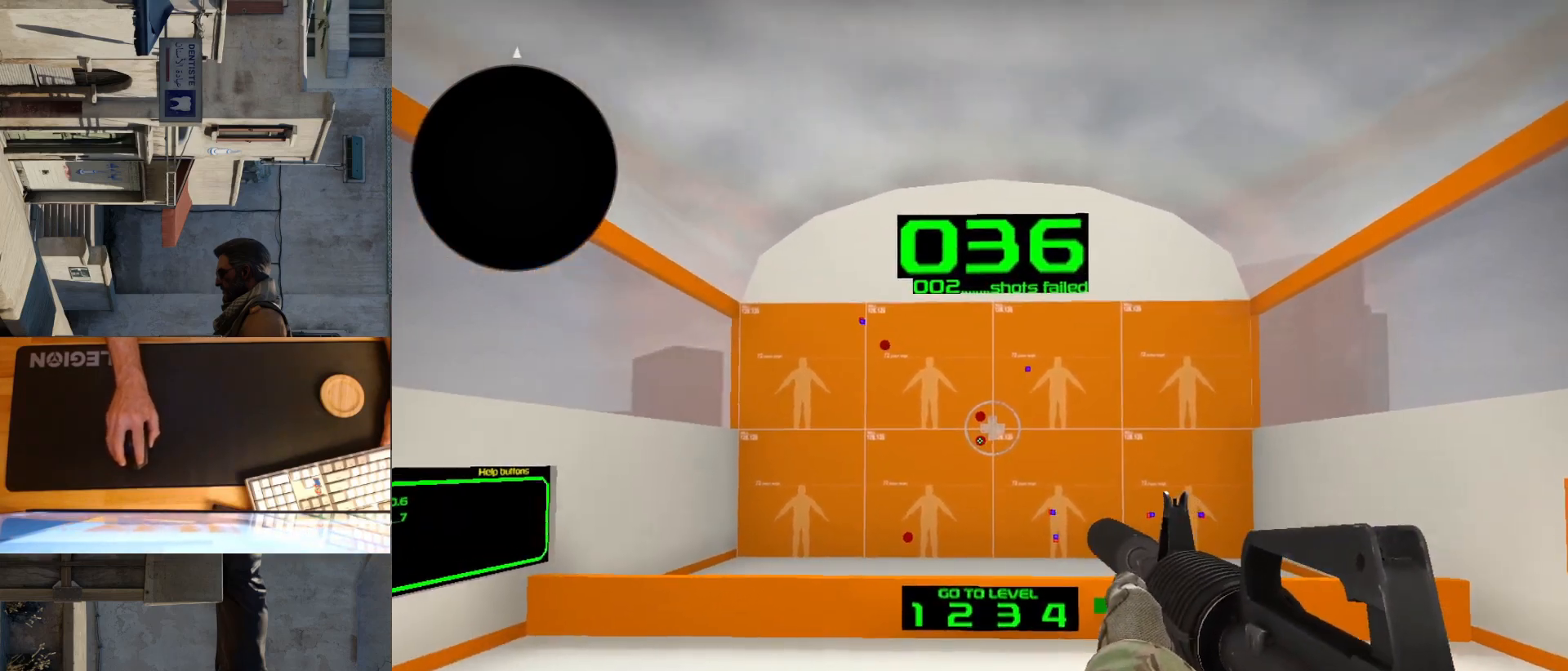
{"keys": [], "mouse": [], "events": [[50, "mouse_left", "down"], [117, "mouse_left", "up"]]}
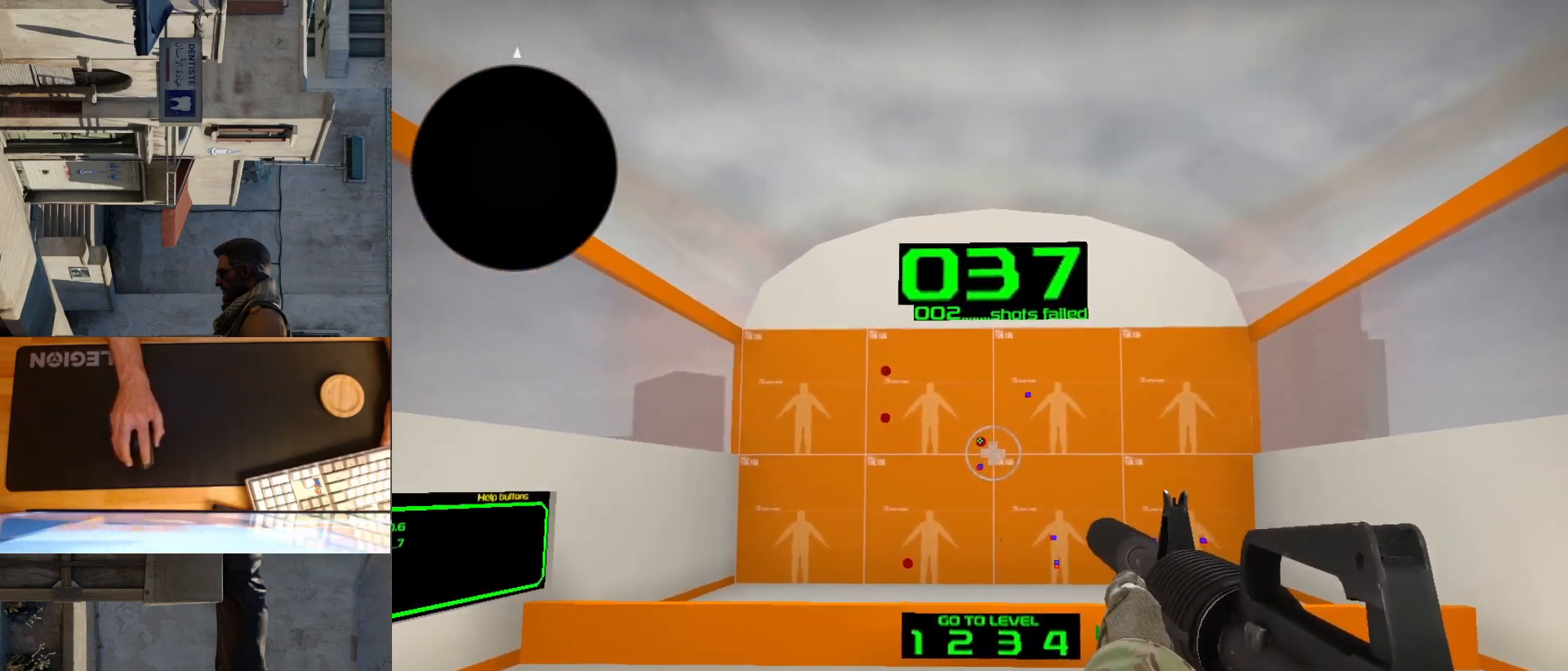
{"keys": [], "mouse": [], "events": [[17, "mouse_left", "down"], [83, "mouse_left", "up"]]}
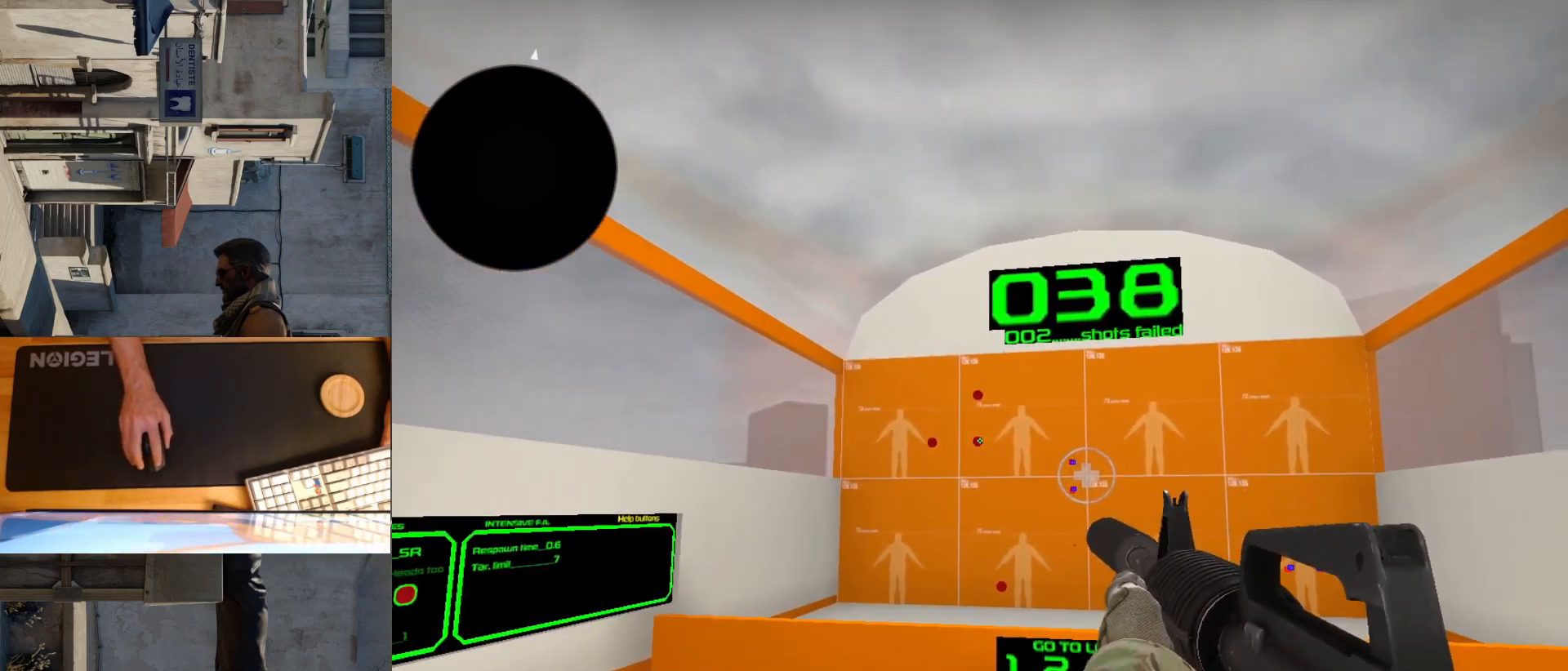
{"keys": [], "mouse": [], "events": [[33, "mouse_left", "down"], [100, "mouse_left", "up"]]}
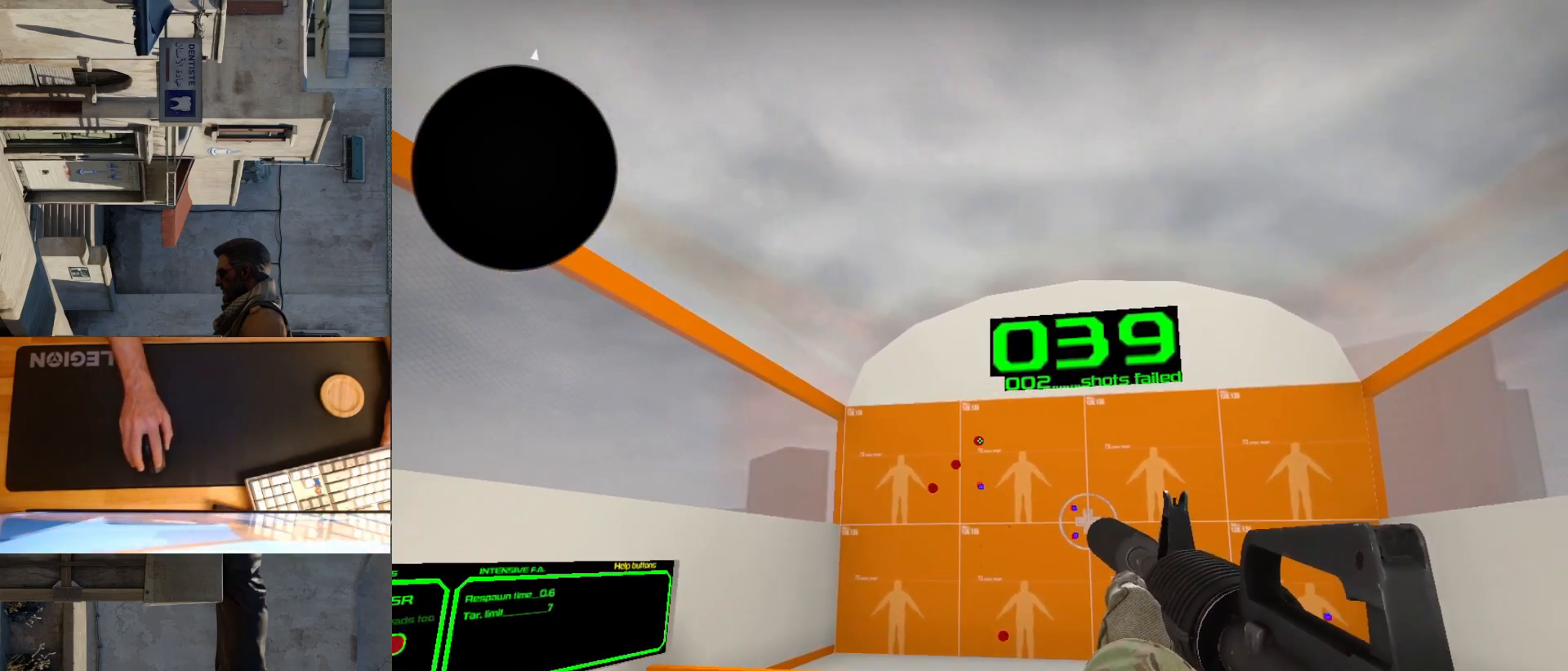
{"keys": [], "mouse": [], "events": [[17, "mouse_left", "down"], [83, "mouse_left", "up"], [433, "mouse_left", "down"], [500, "mouse_left", "up"]]}
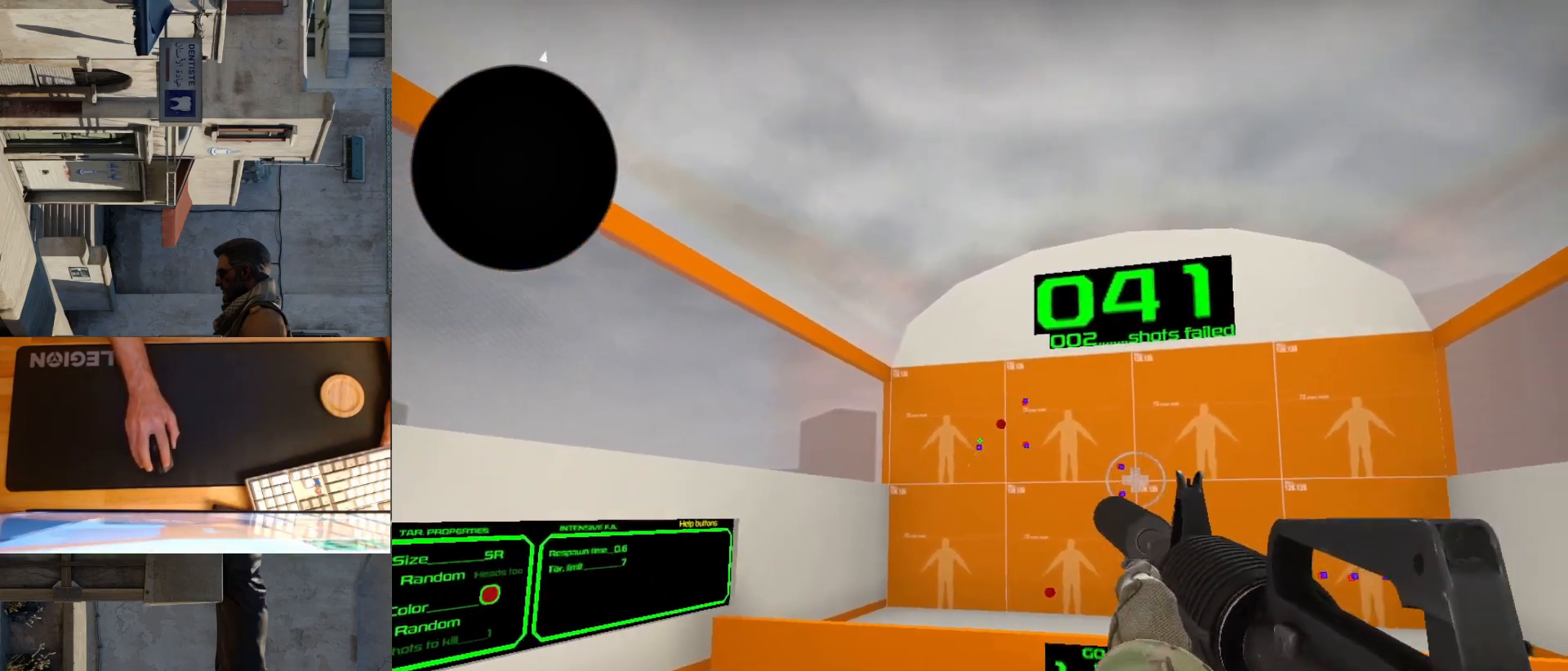
{"keys": [], "mouse": [], "events": [[350, "mouse_left", "down"], [400, "mouse_left", "up"]]}
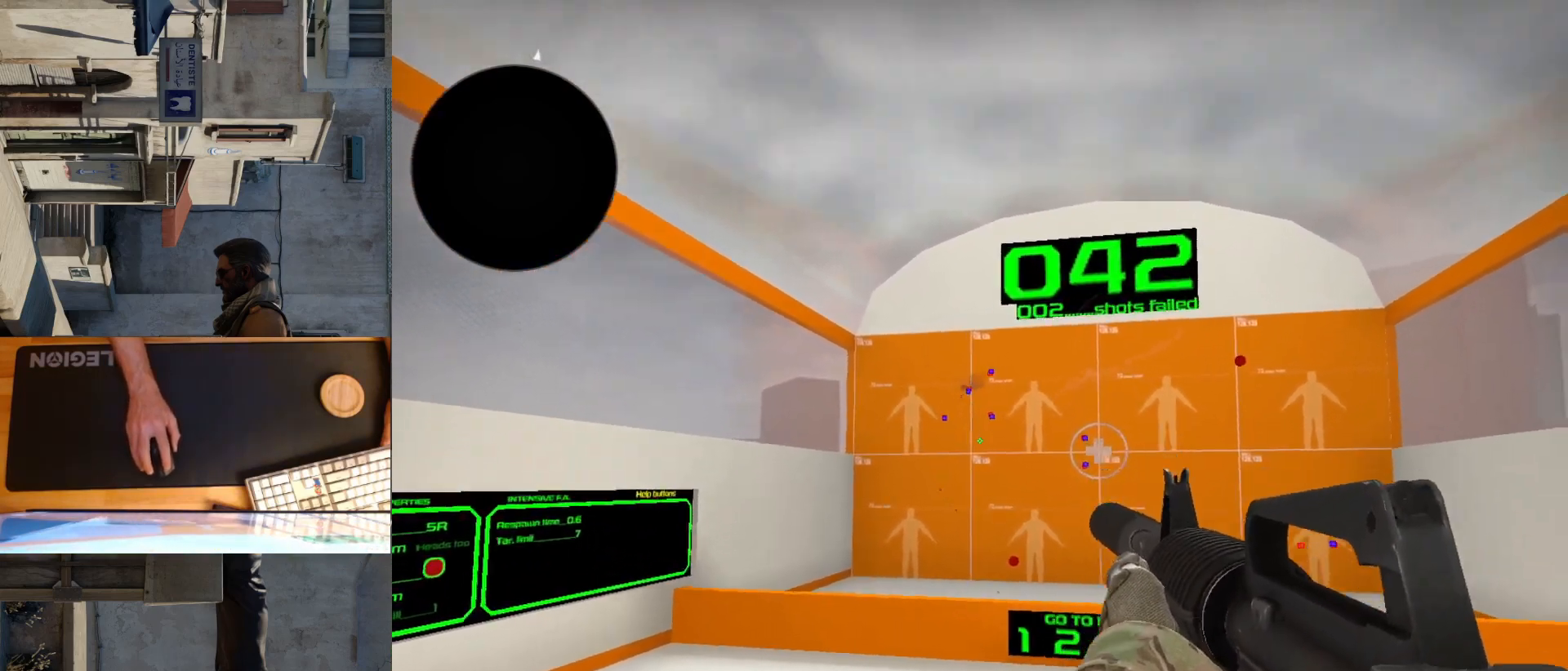
{"keys": [], "mouse": [], "events": []}
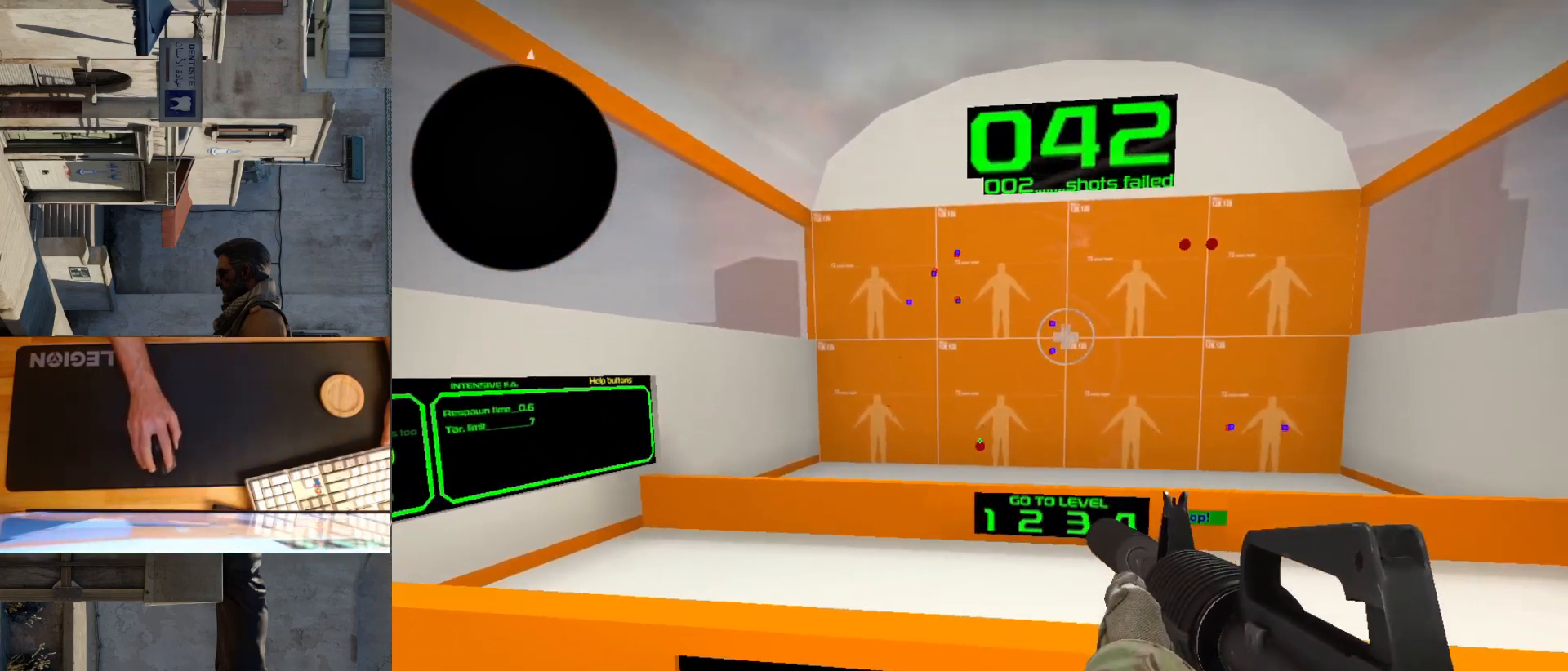
{"keys": [], "mouse": [], "events": [[150, "mouse_left", "down"], [217, "mouse_left", "up"]]}
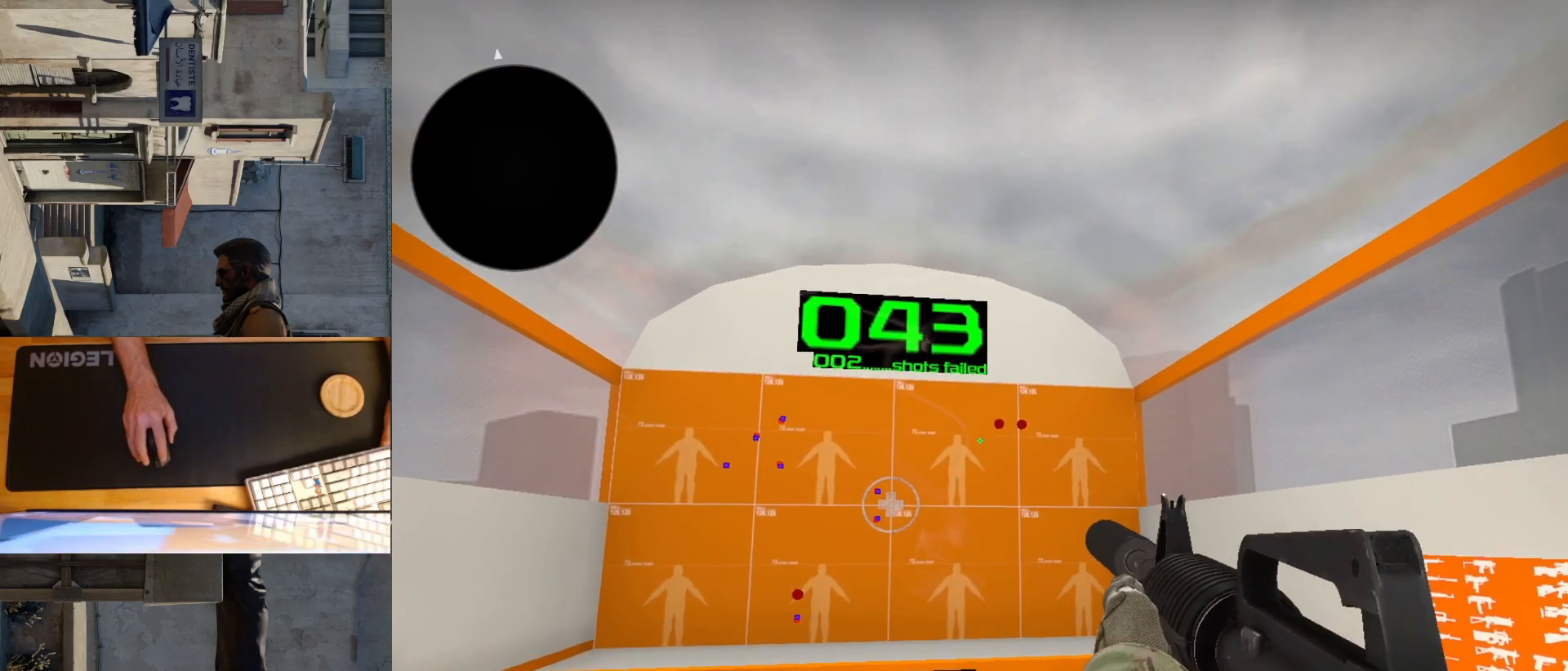
{"keys": [], "mouse": [], "events": [[367, "mouse_left", "down"], [433, "mouse_left", "up"]]}
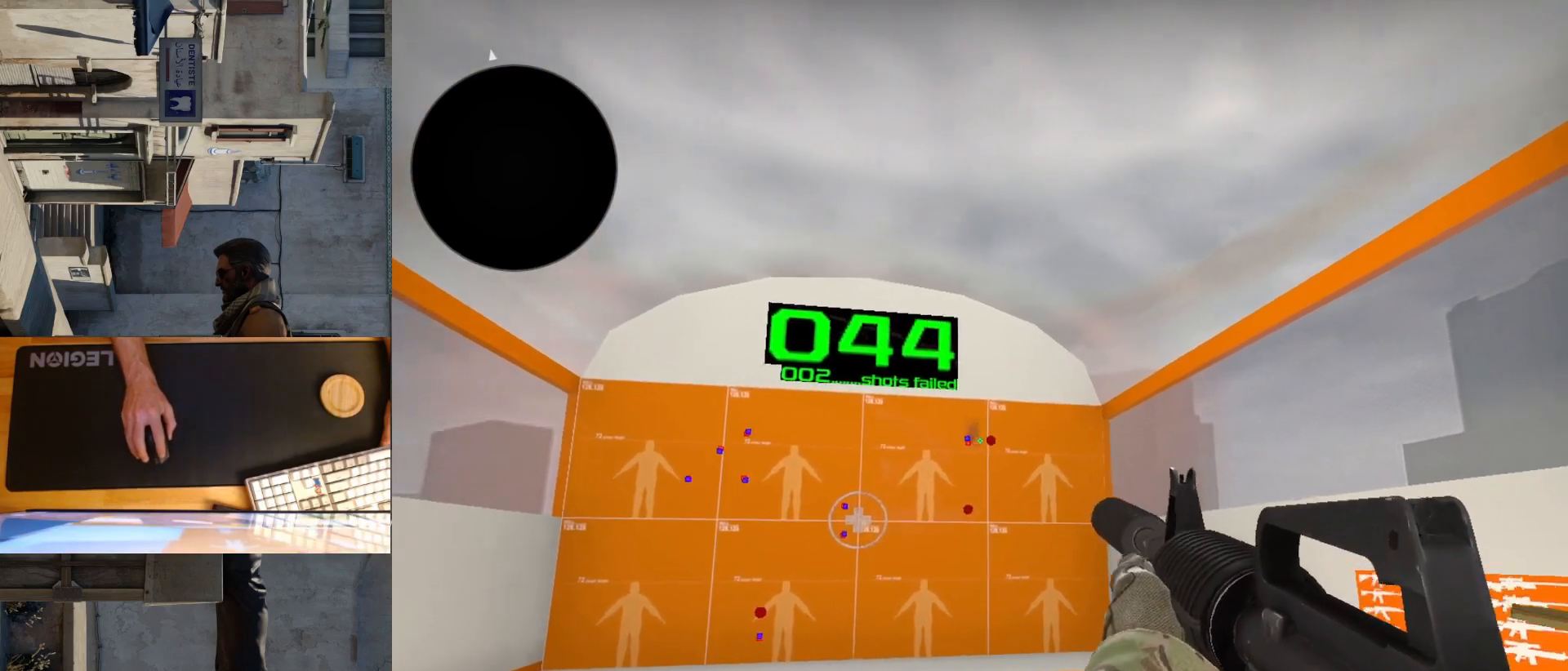
{"keys": [], "mouse": [], "events": [[267, "mouse_left", "down"], [333, "mouse_left", "up"]]}
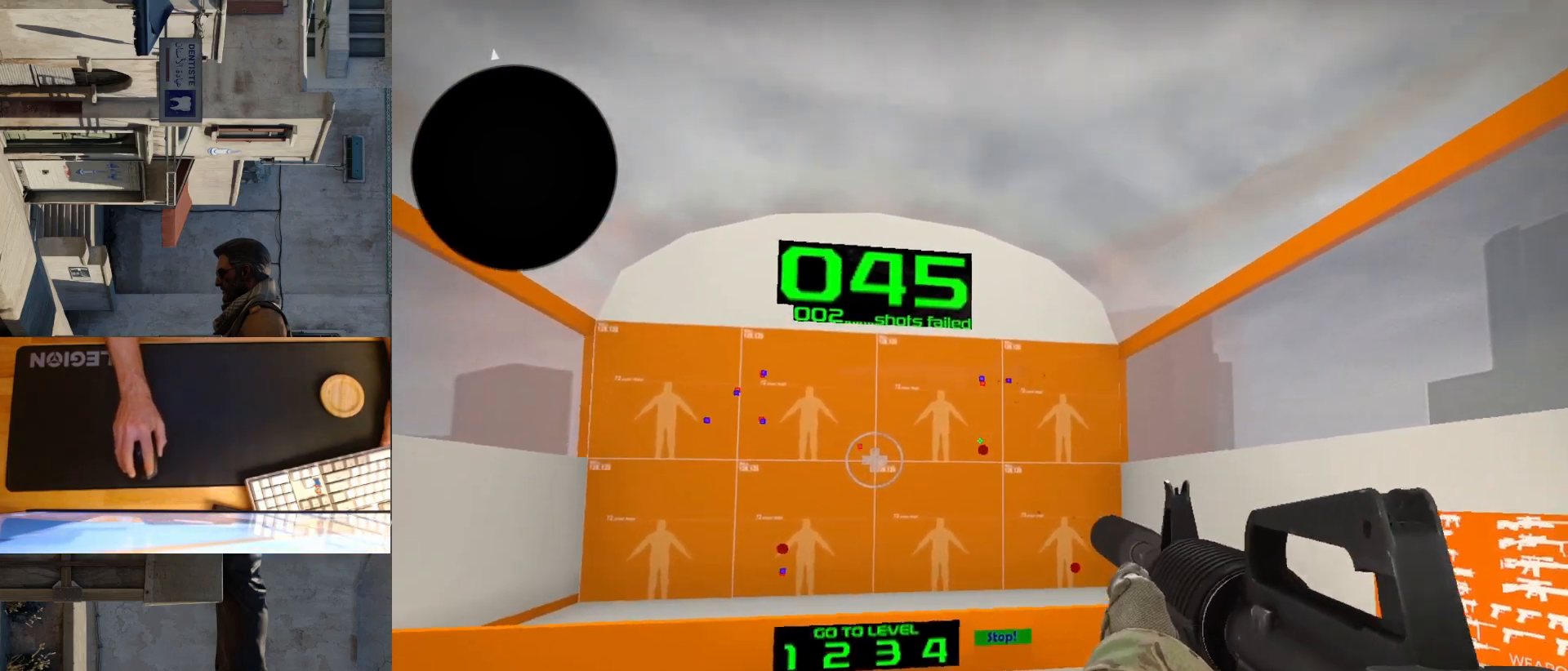
{"keys": [], "mouse": [], "events": [[267, "mouse_left", "down"], [333, "mouse_left", "up"]]}
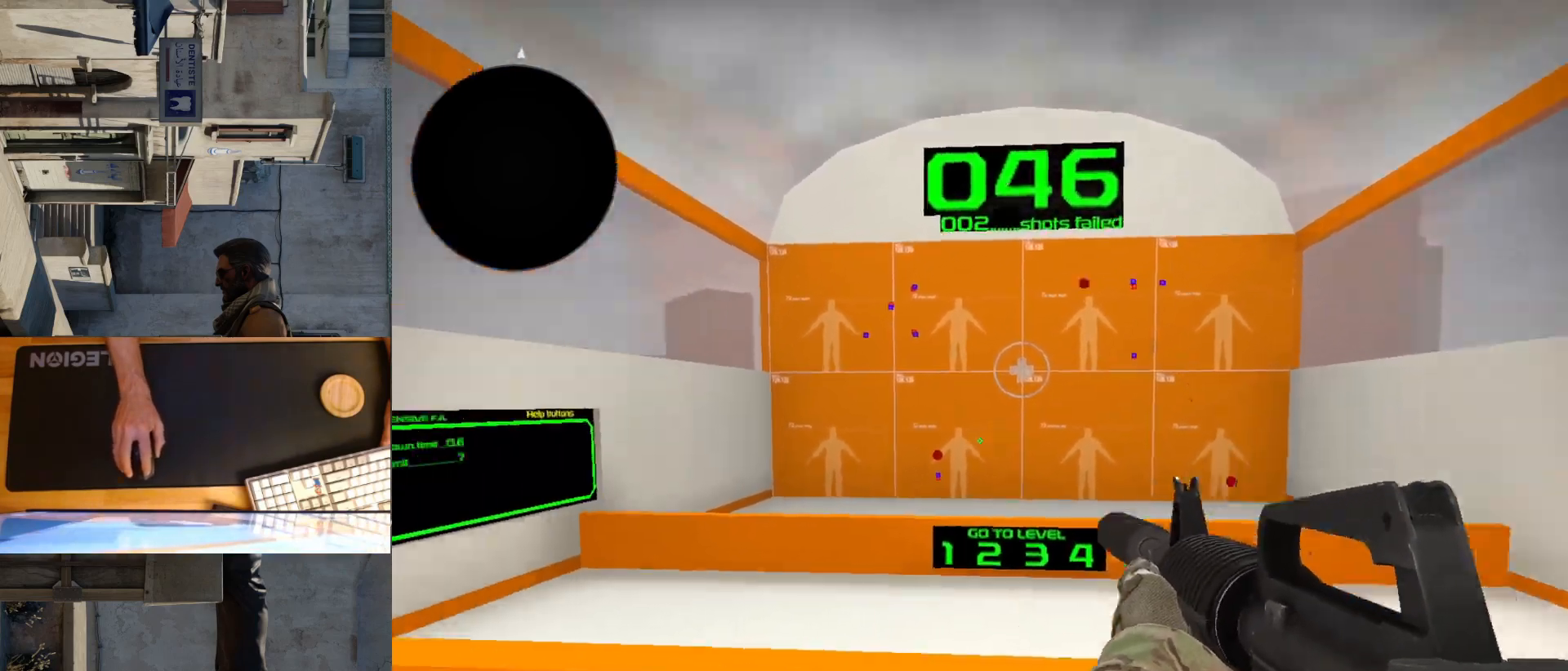
{"keys": [], "mouse": ["left"], "events": [[467, "mouse_left", "down"]]}
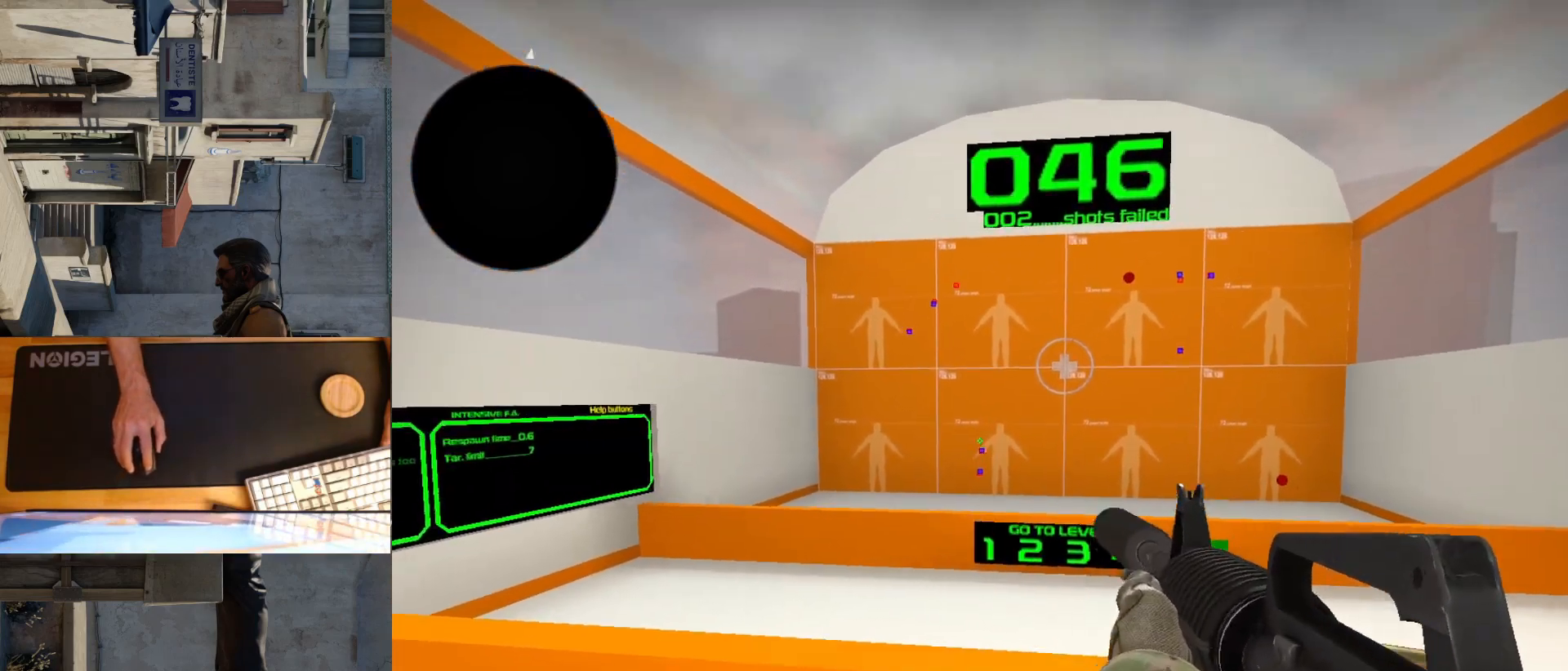
{"keys": [], "mouse": [], "events": [[33, "mouse_left", "up"]]}
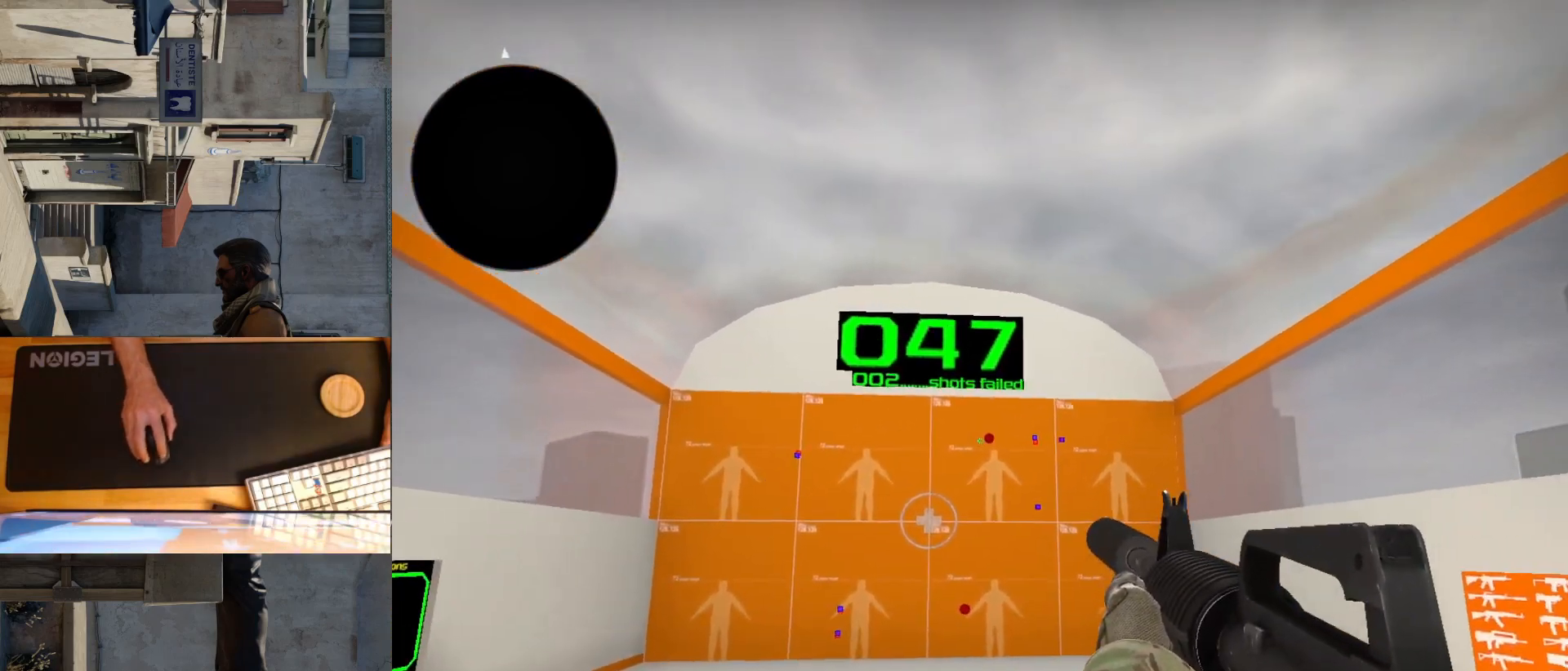
{"keys": [], "mouse": [], "events": [[217, "mouse_left", "down"], [300, "mouse_left", "up"]]}
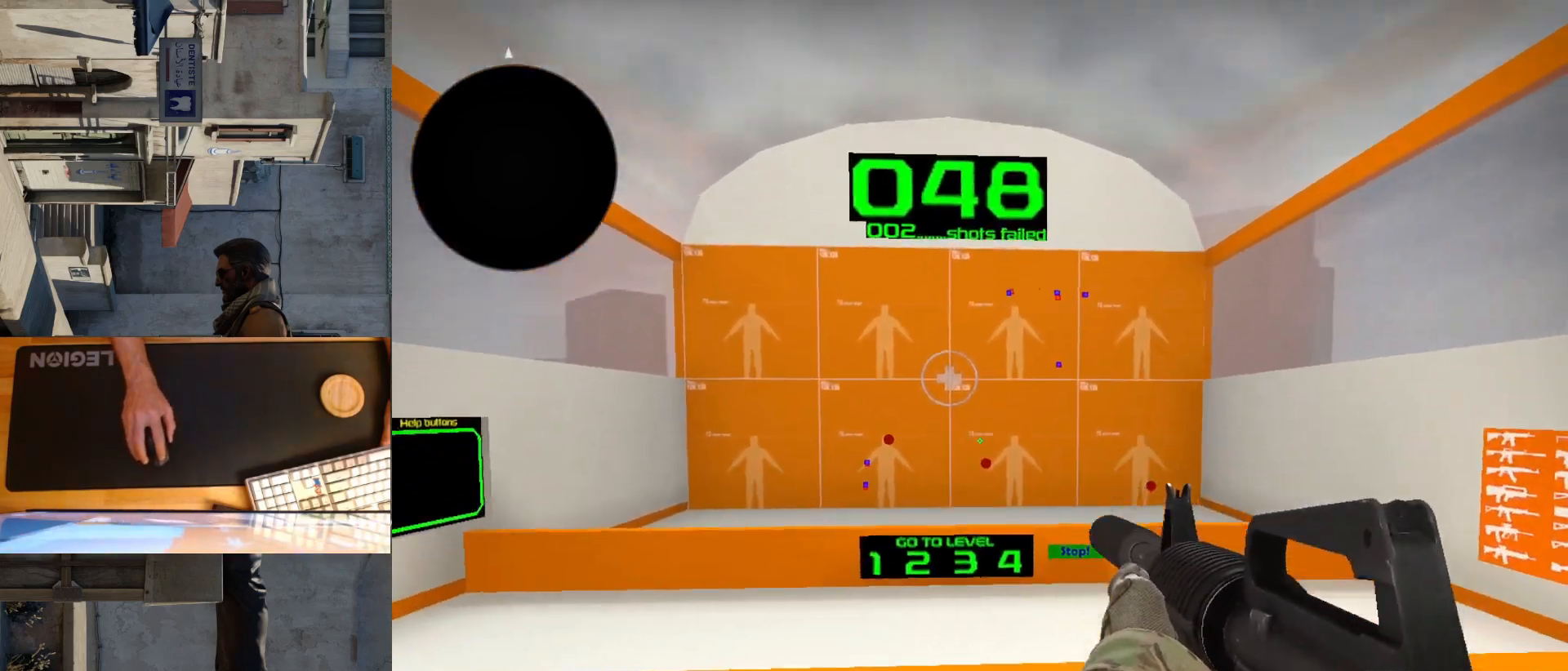
{"keys": [], "mouse": [], "events": [[317, "mouse_left", "down"], [383, "mouse_left", "up"]]}
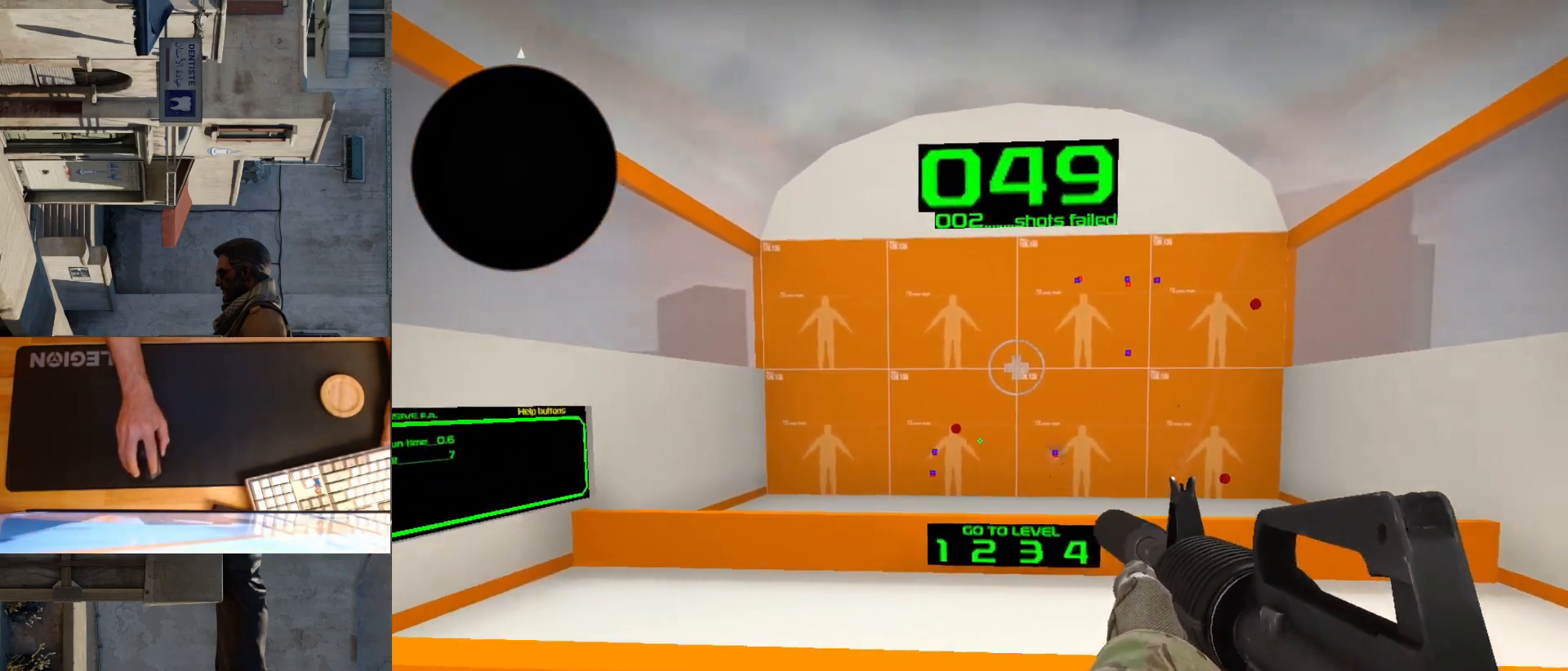
{"keys": [], "mouse": [], "events": [[433, "mouse_left", "down"], [500, "mouse_left", "up"]]}
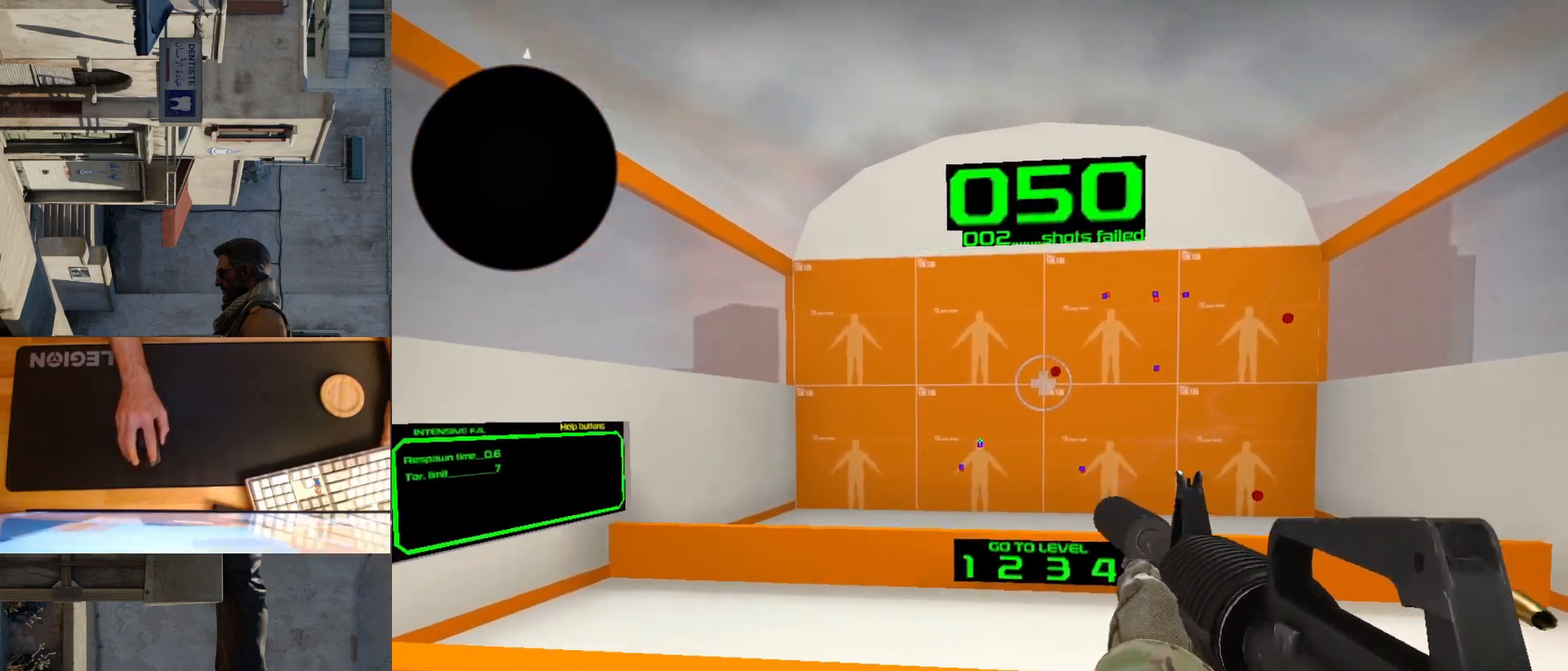
{"keys": [], "mouse": [], "events": []}
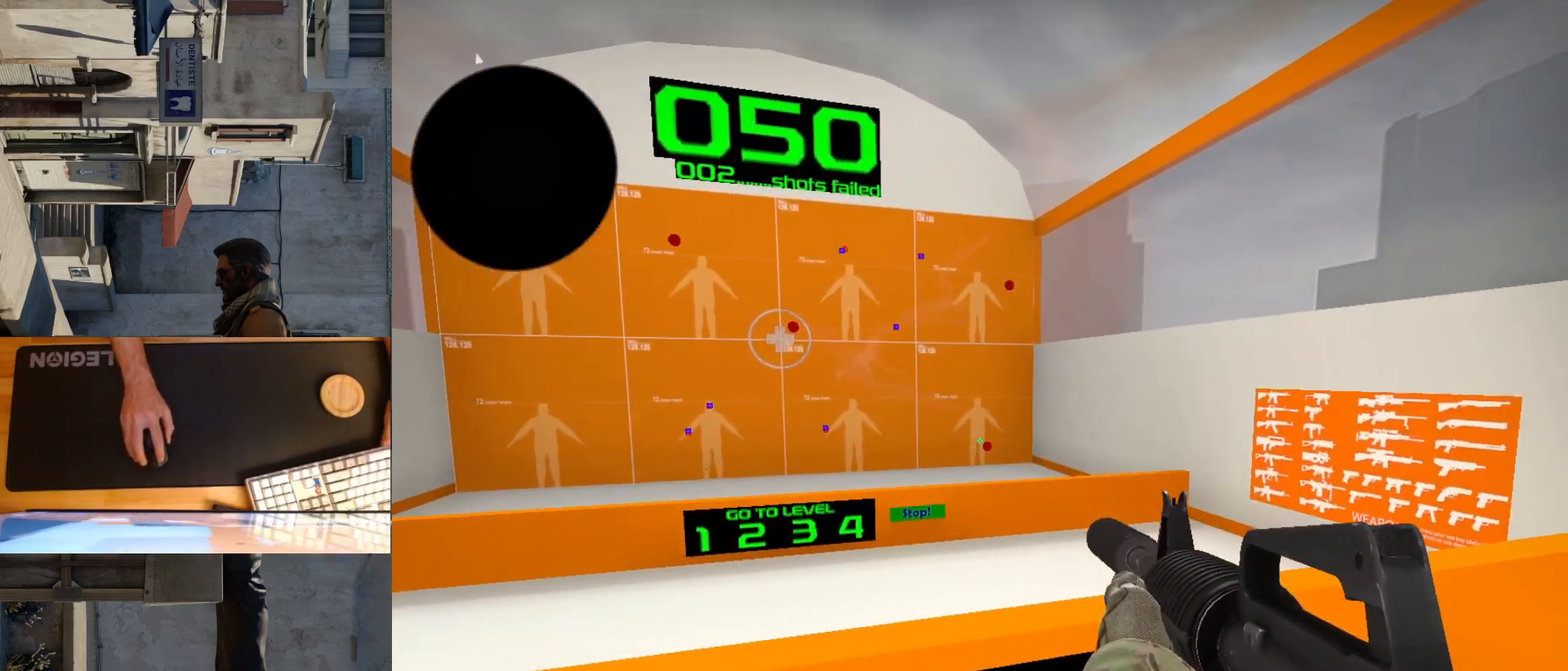
{"keys": [], "mouse": [], "events": [[267, "mouse_left", "down"], [317, "mouse_left", "up"]]}
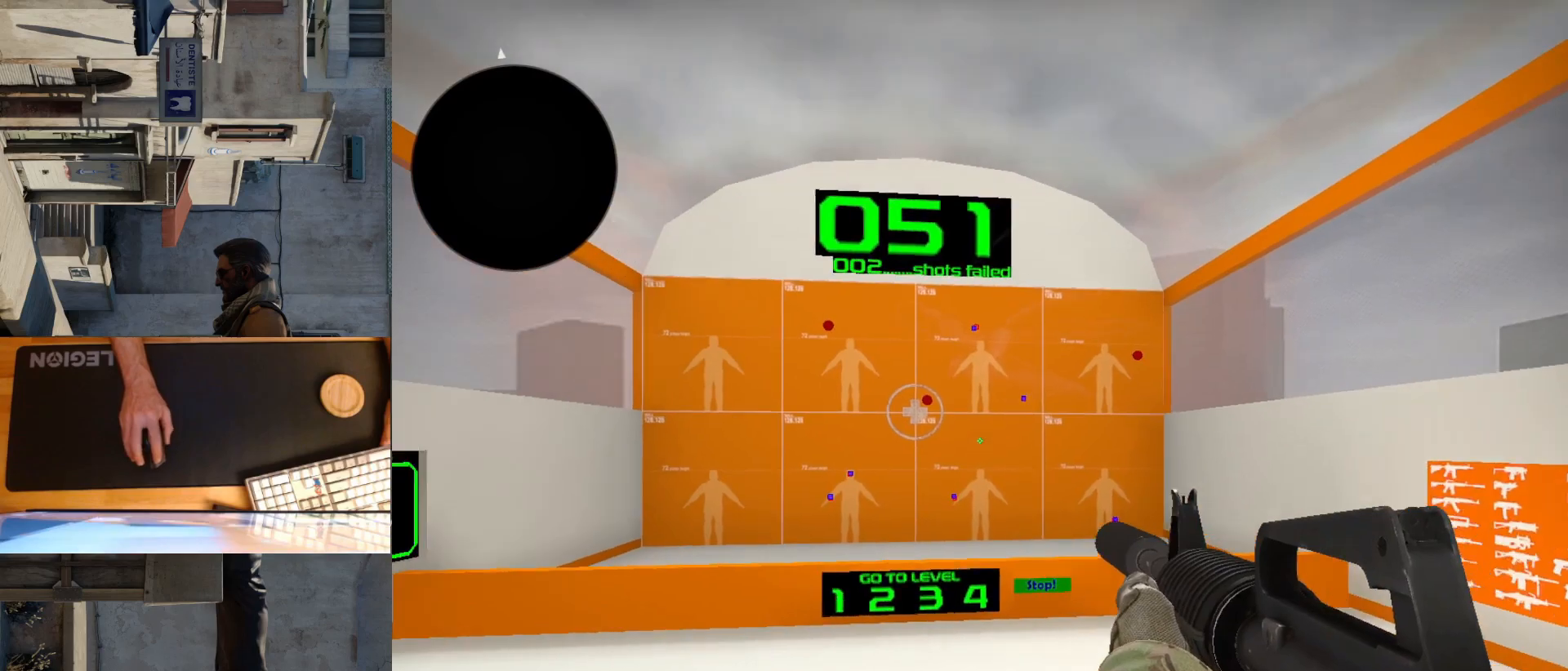
{"keys": [], "mouse": [], "events": [[400, "mouse_left", "down"], [467, "mouse_left", "up"]]}
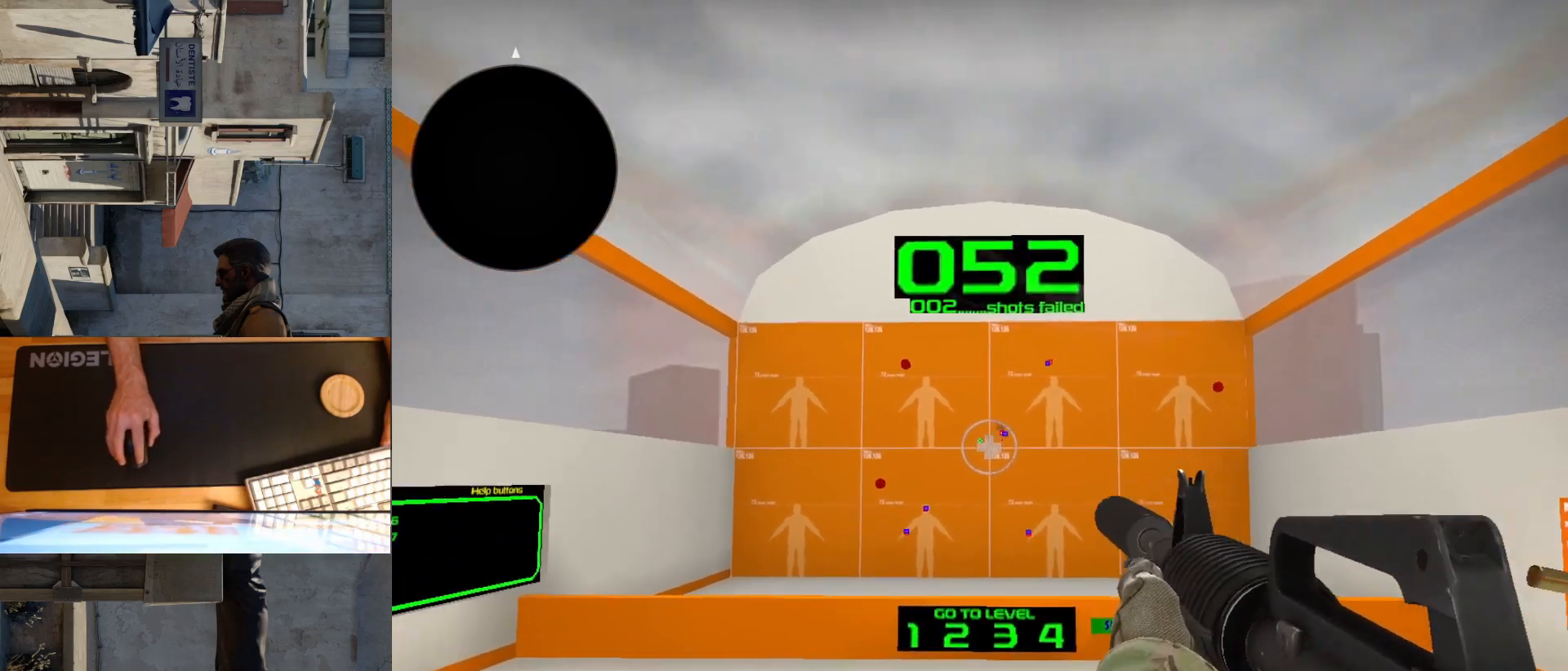
{"keys": [], "mouse": [], "events": [[417, "mouse_left", "down"], [483, "mouse_left", "up"]]}